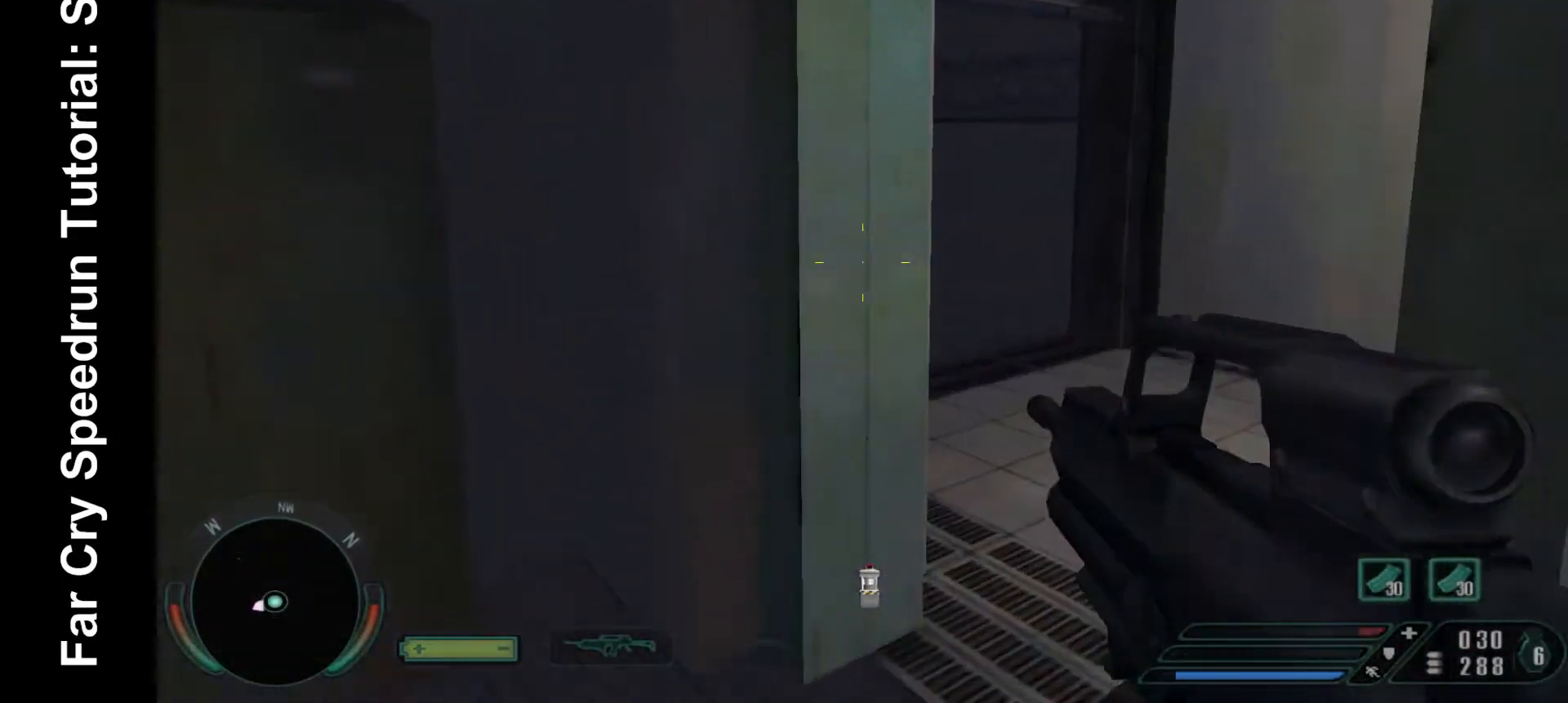
Gameplay with keyboard and mouse; each line is a JSON object with the keys and mouse buttons held at the frame after it. "events" lists presses ("down") and releases ("up") of ".", "/", "1", "2", "3", "4", "5", "6", "7", "8", "a", "alt", "b", "c", "caps_lock", "ctrl", "d", "down", "e", "equals", "escape", "f", "f1", "f2", "f3", "f4", "f5", "f6", "f7", "f8", "g", "h", "left", "minus", "num0", "num1", "num2", "num3", "num4", "num5", "num6", "num7", "num8", "num9", "q", "r", "return", "right", "s", "shift", "space", "super", "t", "tab", "tilde", "u", "up", "v", "w", "x", "y", "z", "mouse_left", "mouse_wheel", "mouse_right" and "mouse_mb4" between this image and that frame as [ms after this image, input, new state], when the widget could be followed in between. "mouse_left", "mouse_wheel", "mouse_right", "mouse_mb4" = the "left", "wheel", "right", "mb4" buttons of the "mouse" list. No other keys are recorded. "wheel" means that the mouse wheel is clicked or scrolled. Mouse movement is not recorded.
{"keys": ["d"], "mouse": [], "events": [[300, "d", "down"], [500, "w", "up"]]}
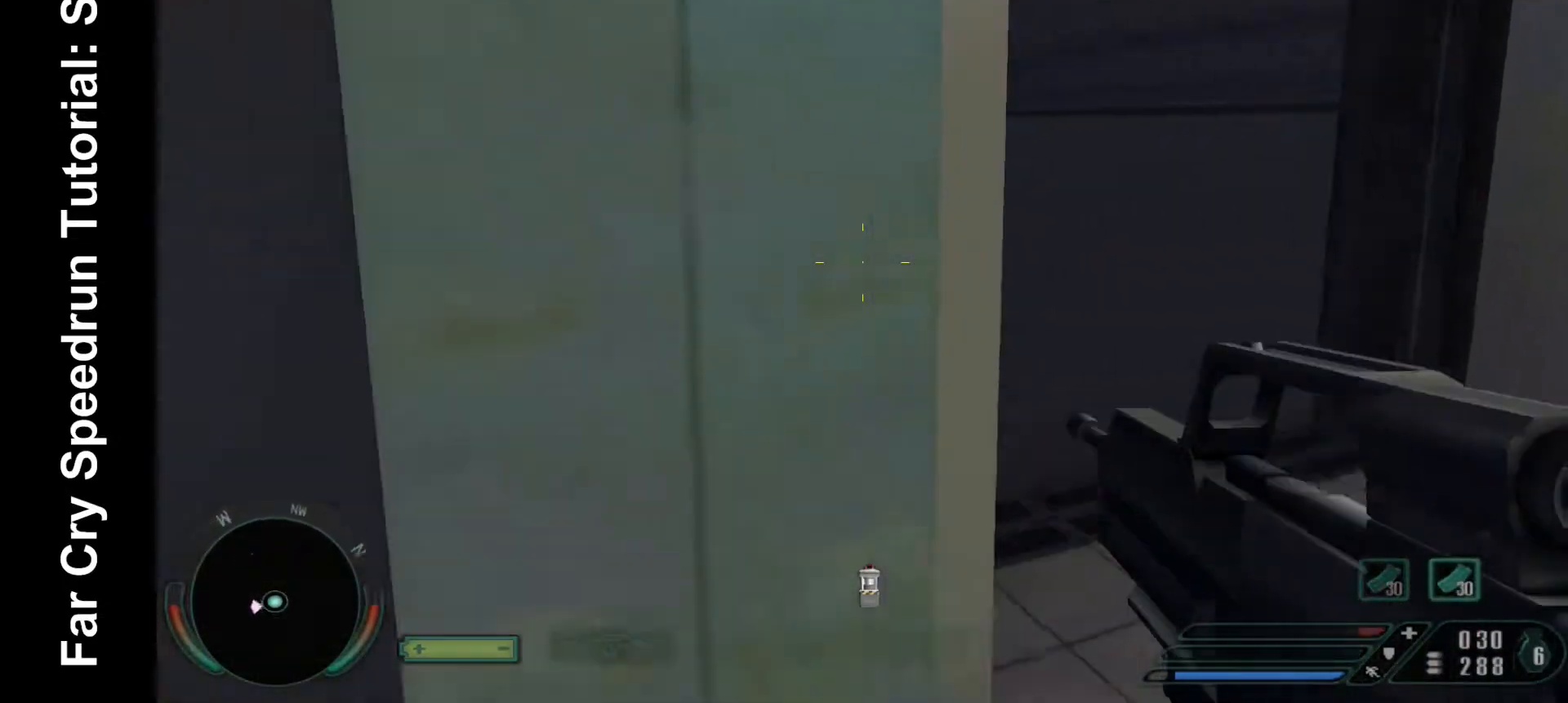
{"keys": [], "mouse": ["right"], "events": [[67, "d", "up"], [300, "mouse_right", "down"]]}
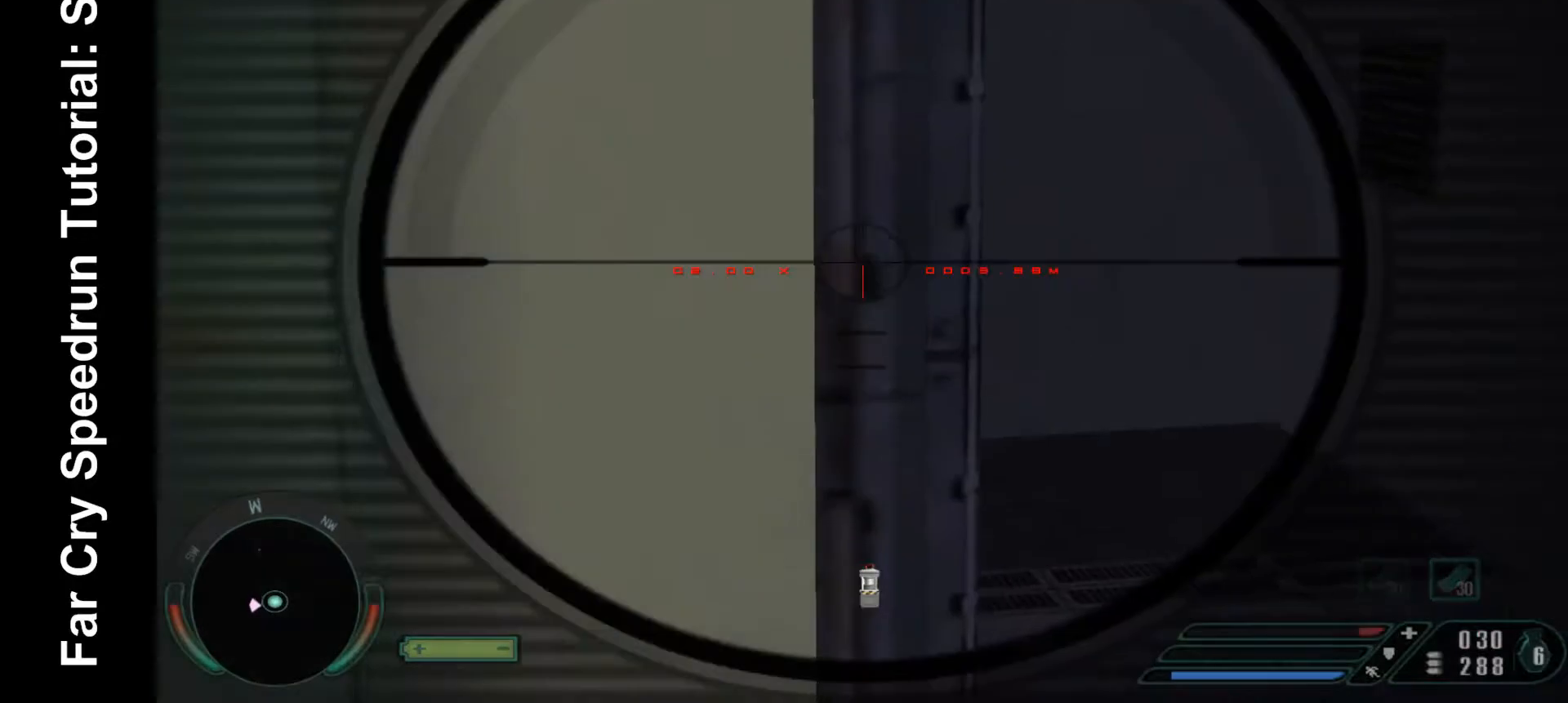
{"keys": ["d"], "mouse": ["right"], "events": [[100, "d", "down"], [200, "d", "up"], [433, "d", "down"]]}
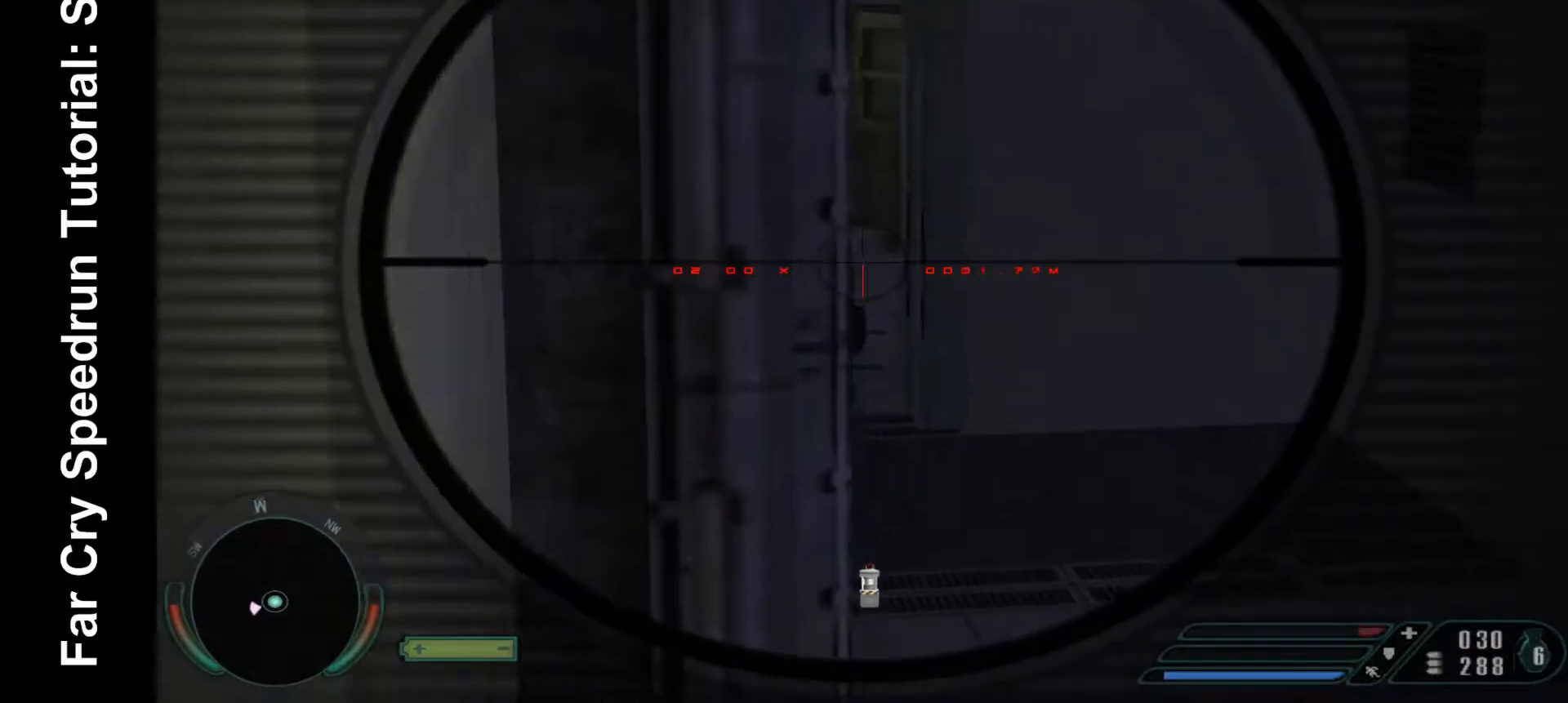
{"keys": [], "mouse": ["right"], "events": [[33, "d", "up"]]}
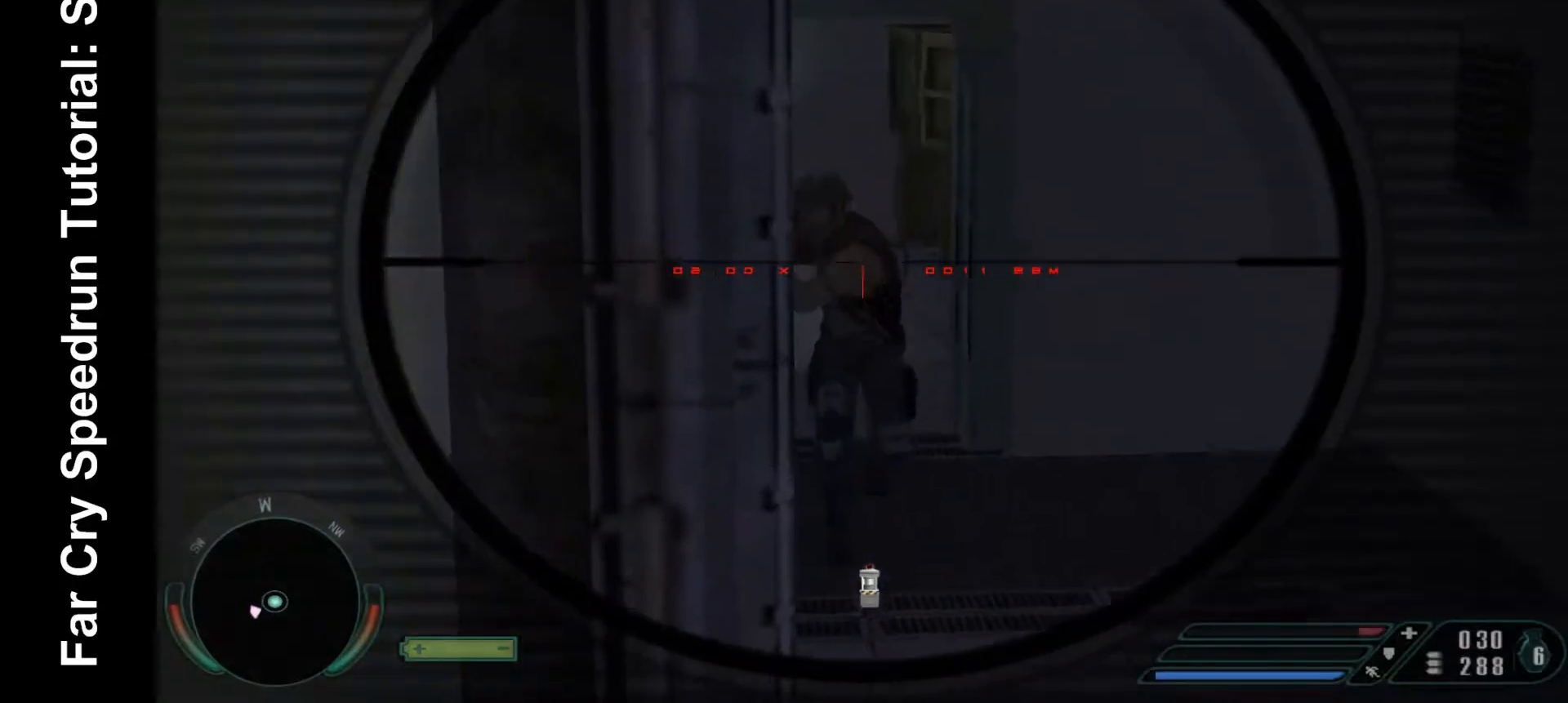
{"keys": [], "mouse": ["right"], "events": [[33, "mouse_left", "down"], [133, "mouse_left", "up"], [233, "mouse_left", "down"], [300, "mouse_left", "up"], [367, "mouse_left", "down"], [467, "mouse_left", "up"]]}
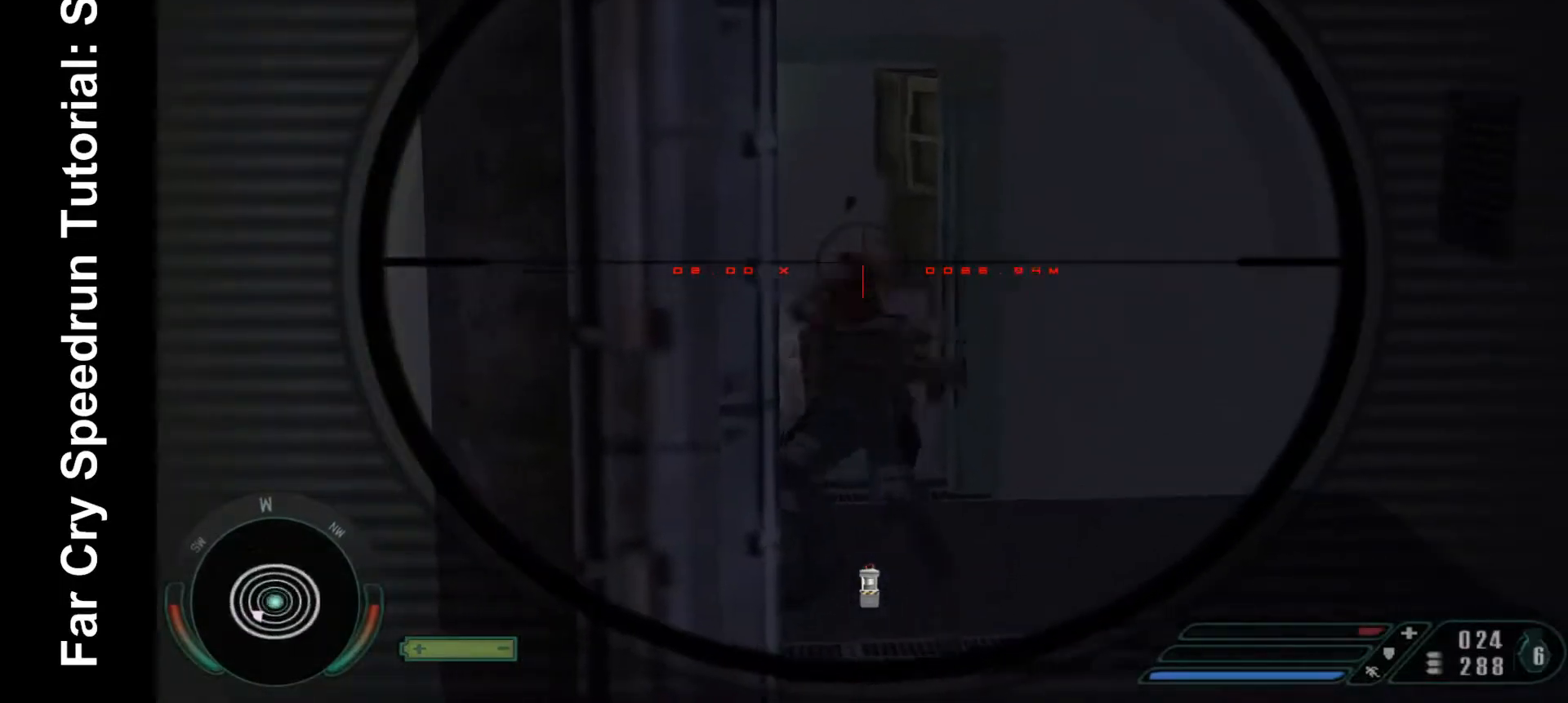
{"keys": ["d"], "mouse": ["right"], "events": [[233, "d", "down"], [333, "d", "up"], [467, "d", "down"]]}
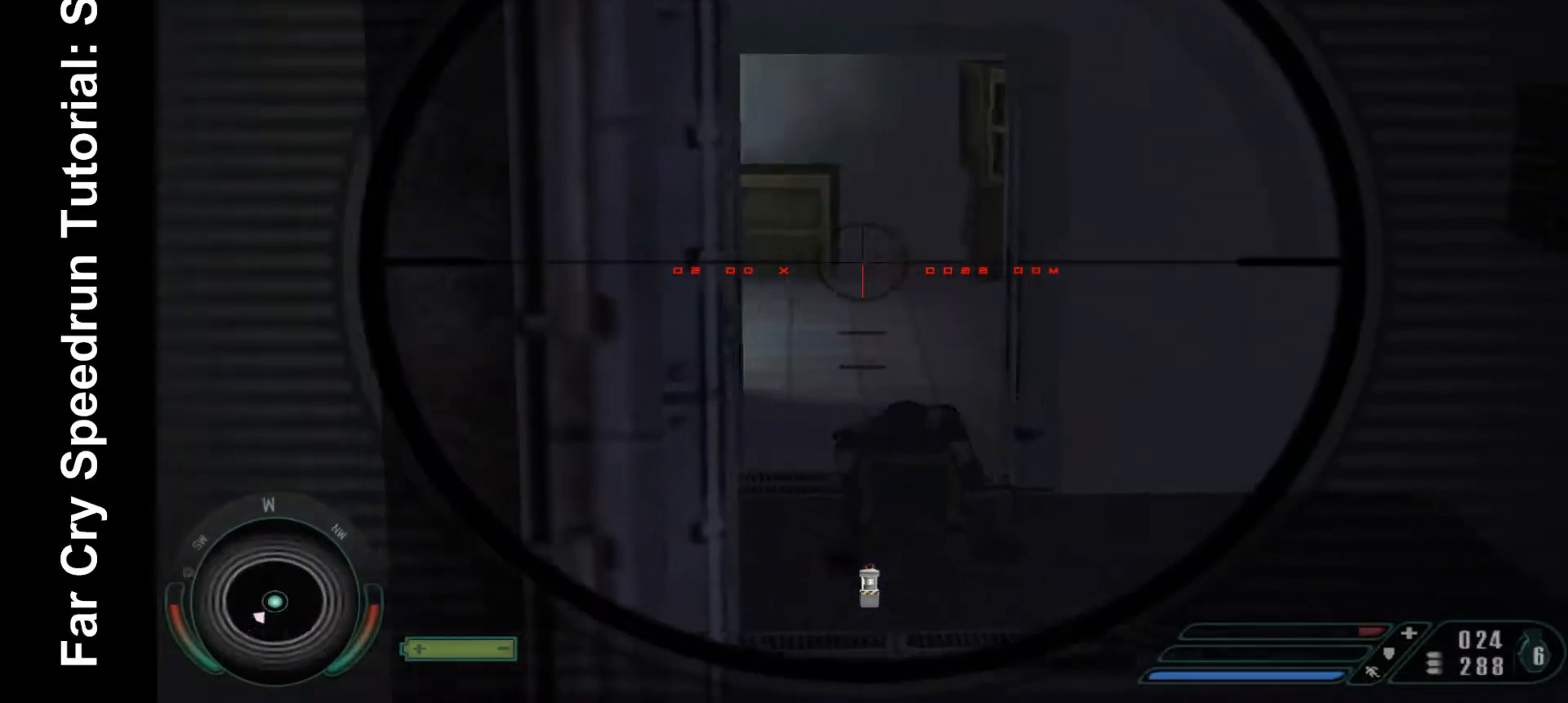
{"keys": ["d", "w"], "mouse": ["right"], "events": [[67, "d", "up"], [167, "d", "down"], [233, "d", "up"], [333, "d", "down"], [400, "w", "down"]]}
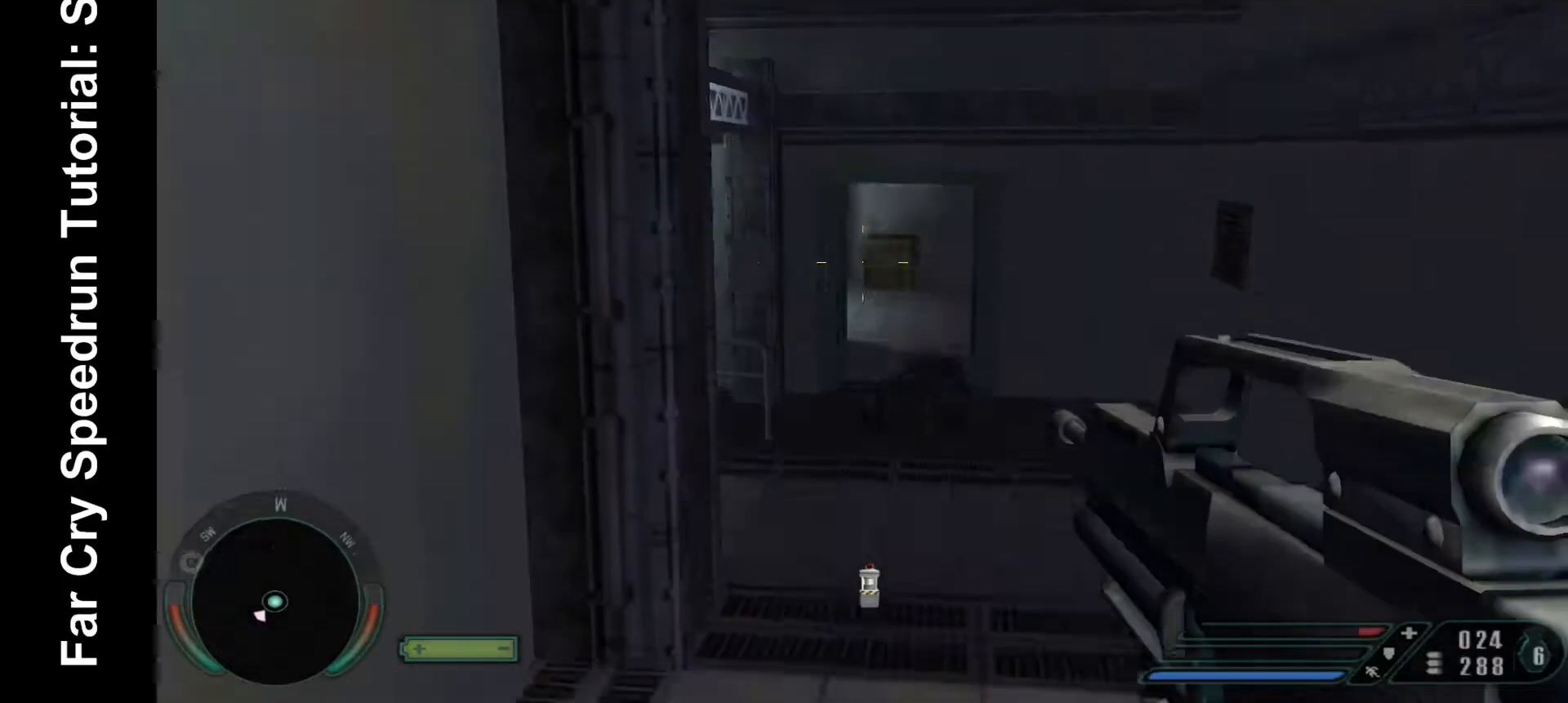
{"keys": ["d"], "mouse": [], "events": [[33, "d", "up"], [67, "w", "up"], [367, "d", "down"], [367, "mouse_right", "up"]]}
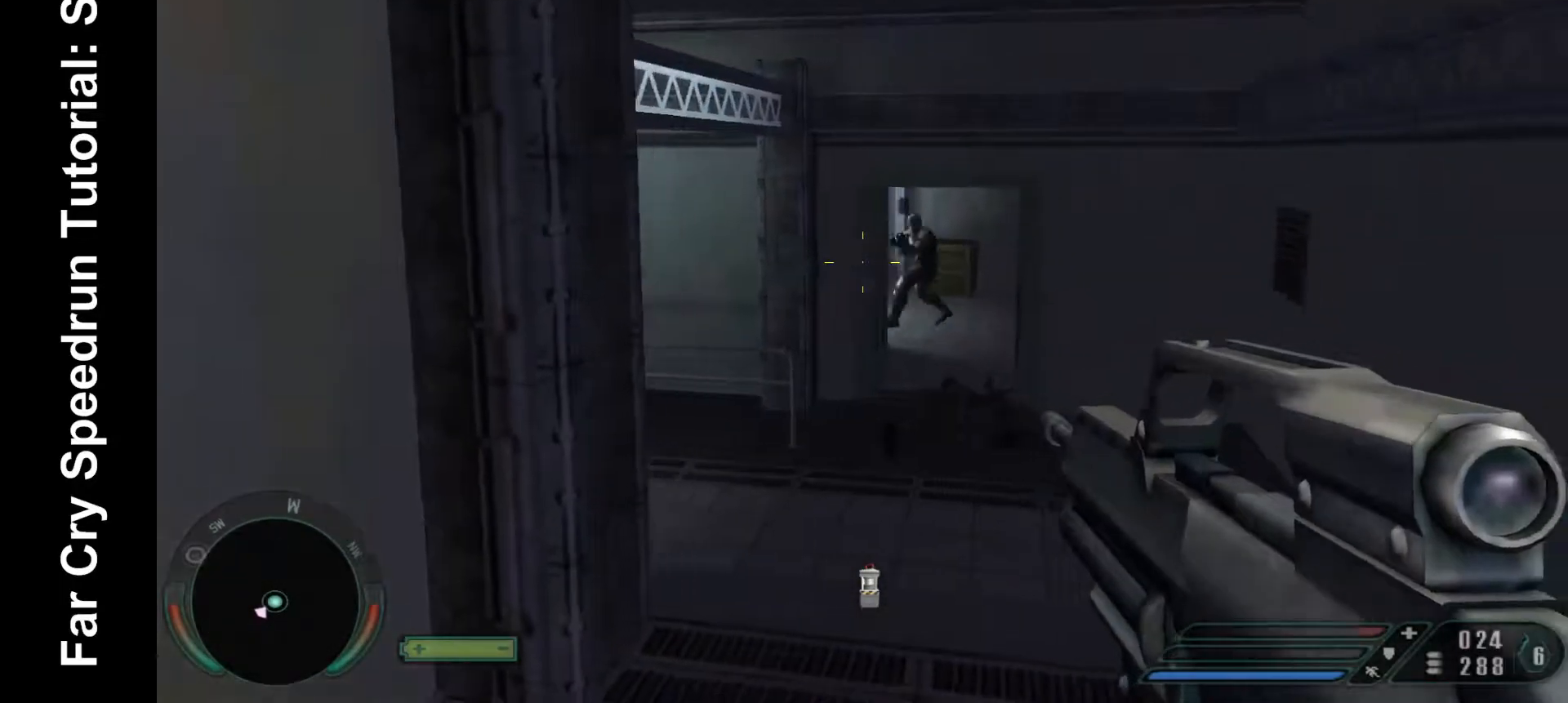
{"keys": [], "mouse": ["right"], "events": [[33, "w", "down"], [133, "d", "up"], [133, "mouse_right", "down"], [133, "w", "up"]]}
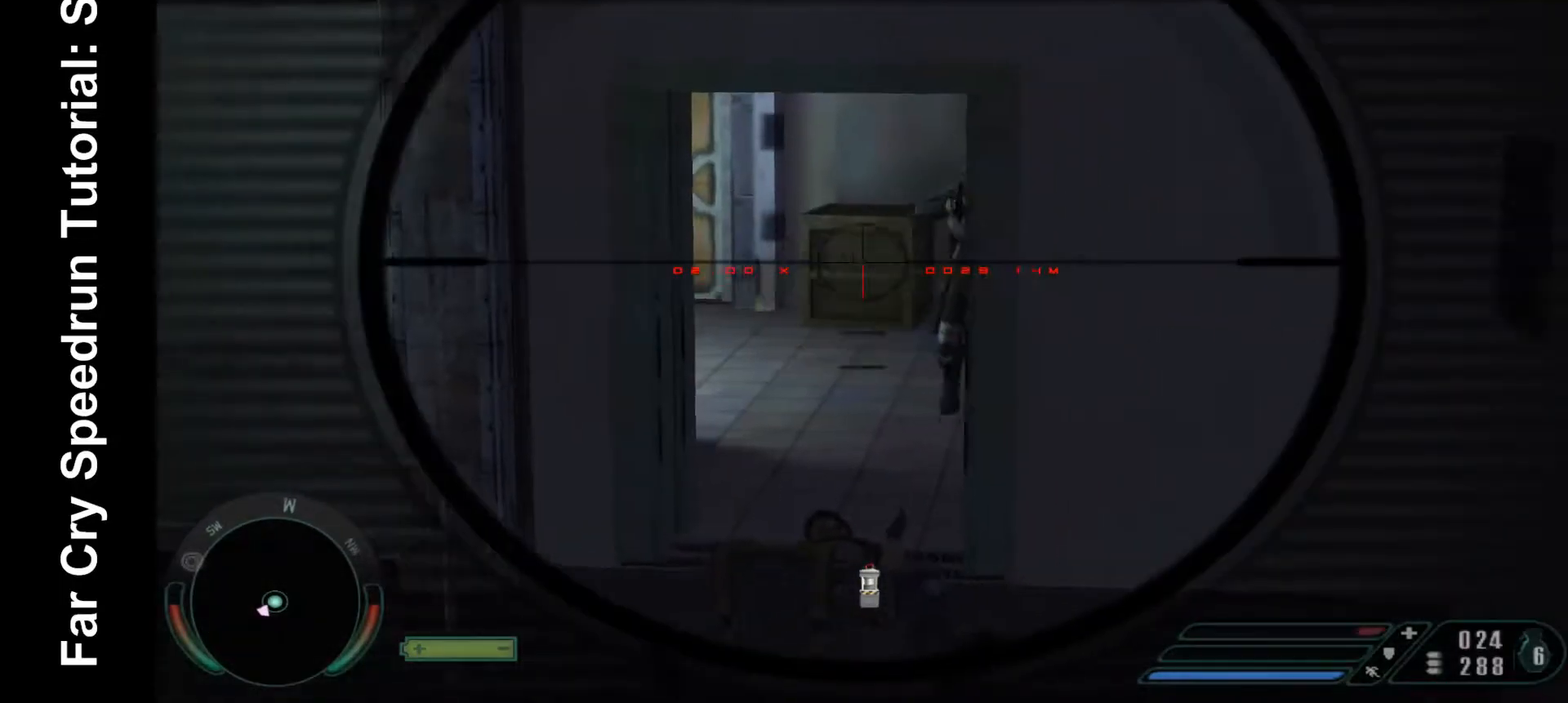
{"keys": [], "mouse": ["right"], "events": [[300, "mouse_left", "down"], [467, "mouse_left", "up"]]}
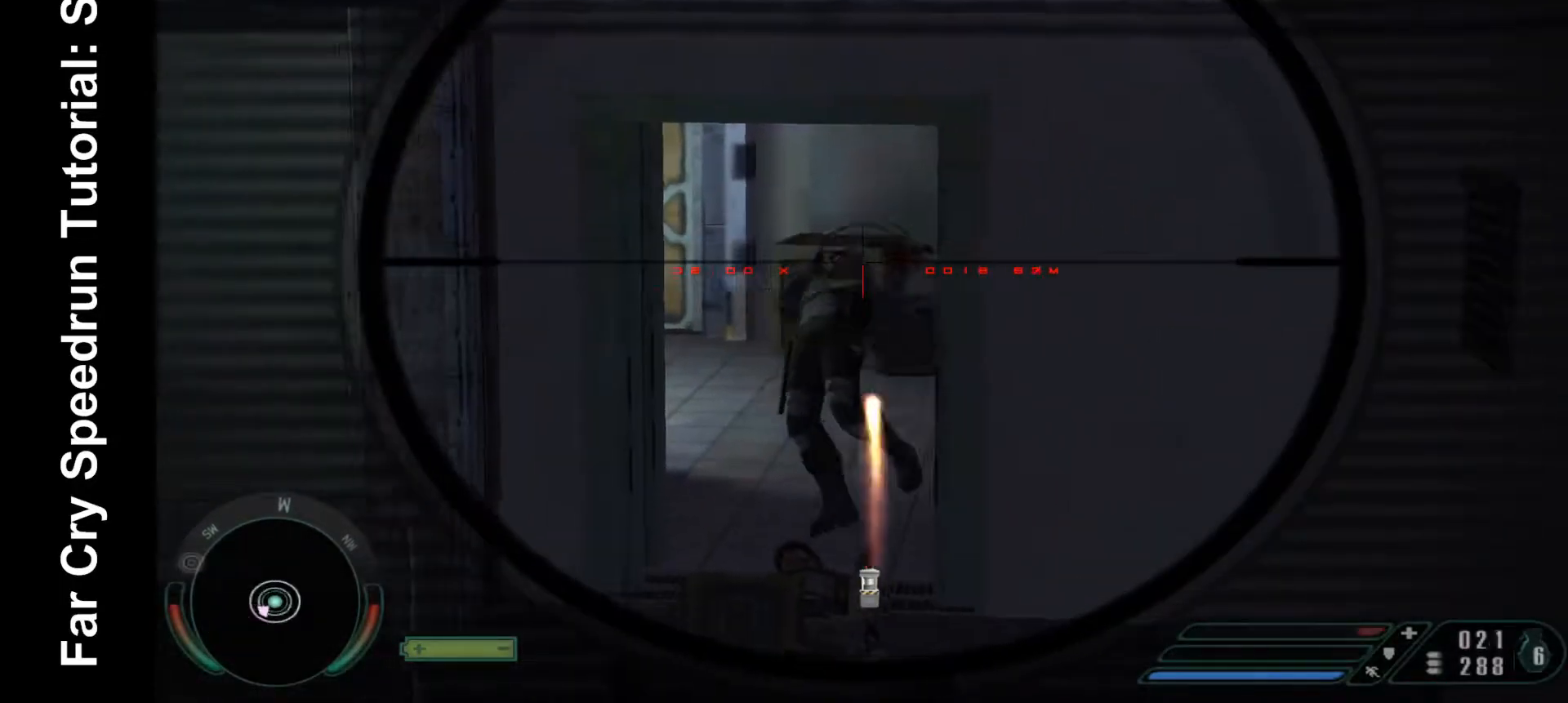
{"keys": ["w"], "mouse": [], "events": [[33, "mouse_left", "down"], [133, "mouse_left", "up"], [167, "mouse_left", "down"], [267, "mouse_left", "up"], [300, "mouse_right", "up"], [400, "w", "down"]]}
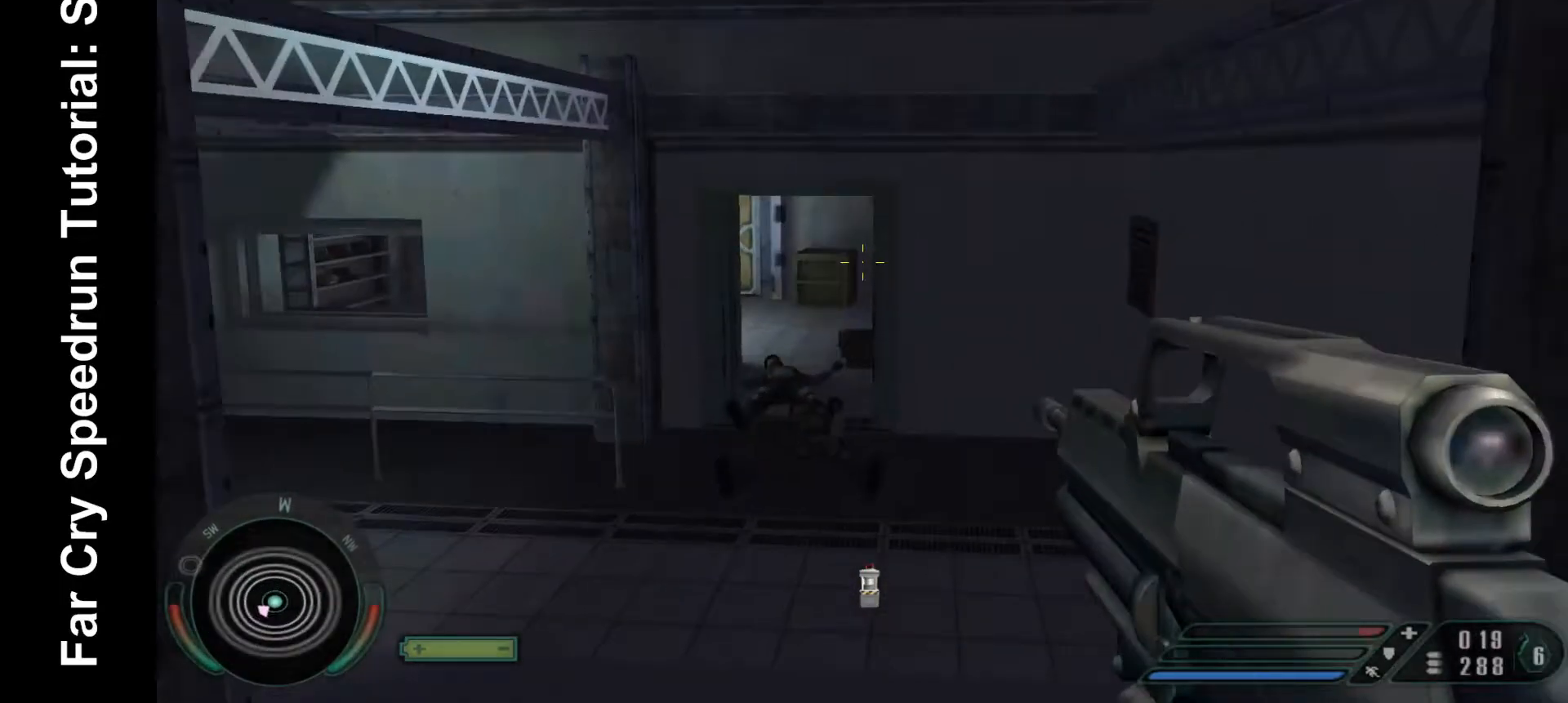
{"keys": ["w"], "mouse": [], "events": []}
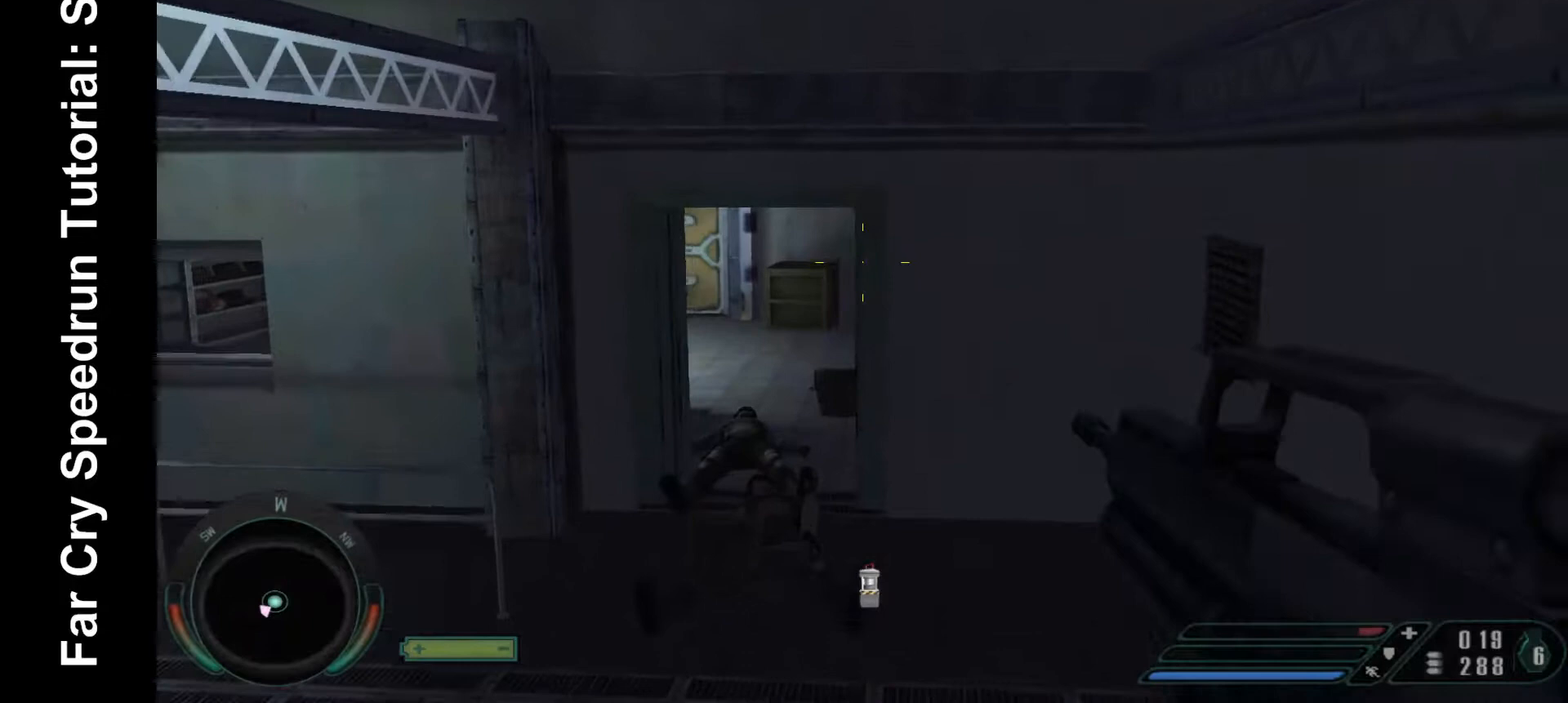
{"keys": ["w"], "mouse": [], "events": [[200, "2", "down"], [333, "2", "up"]]}
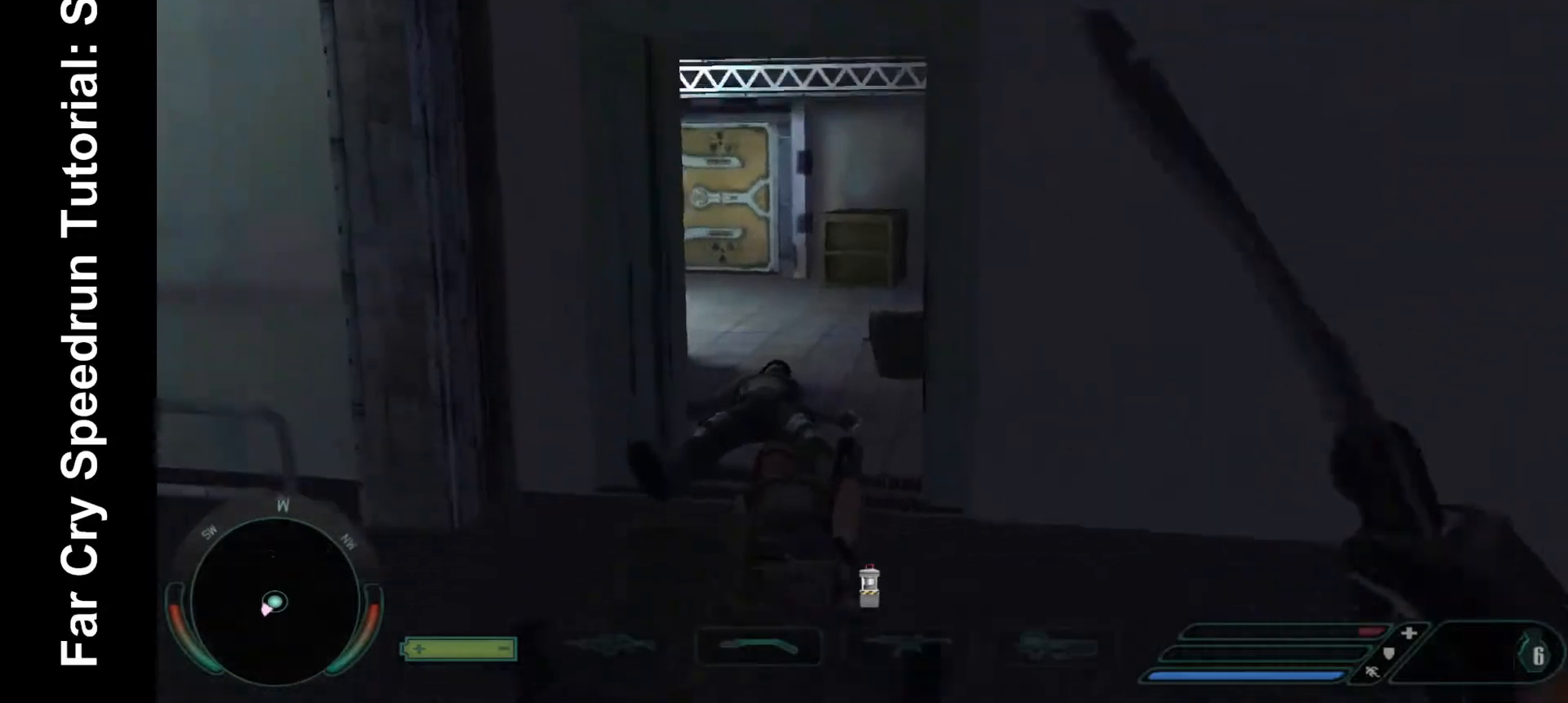
{"keys": ["shift", "w"], "mouse": [], "events": [[367, "shift", "down"]]}
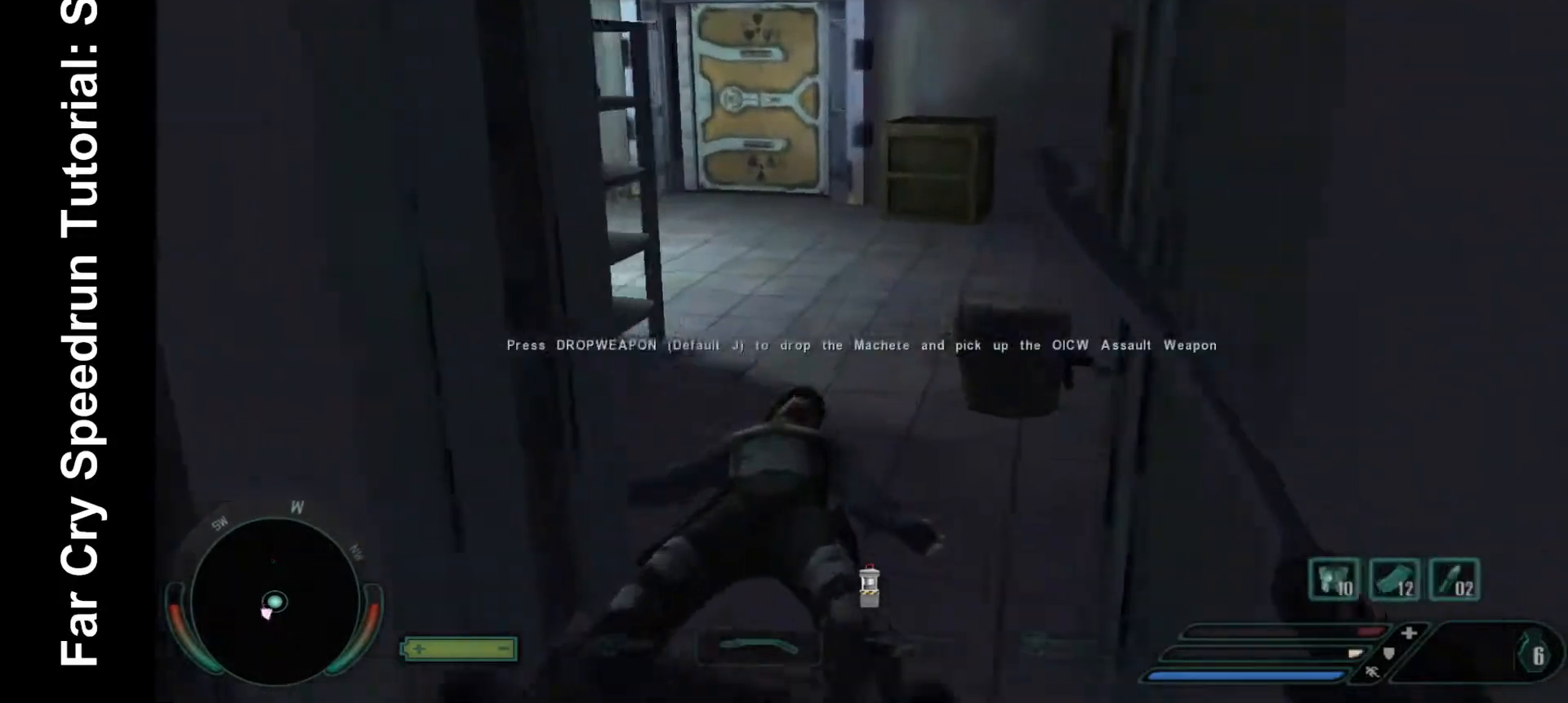
{"keys": ["w"], "mouse": [], "events": [[333, "shift", "up"]]}
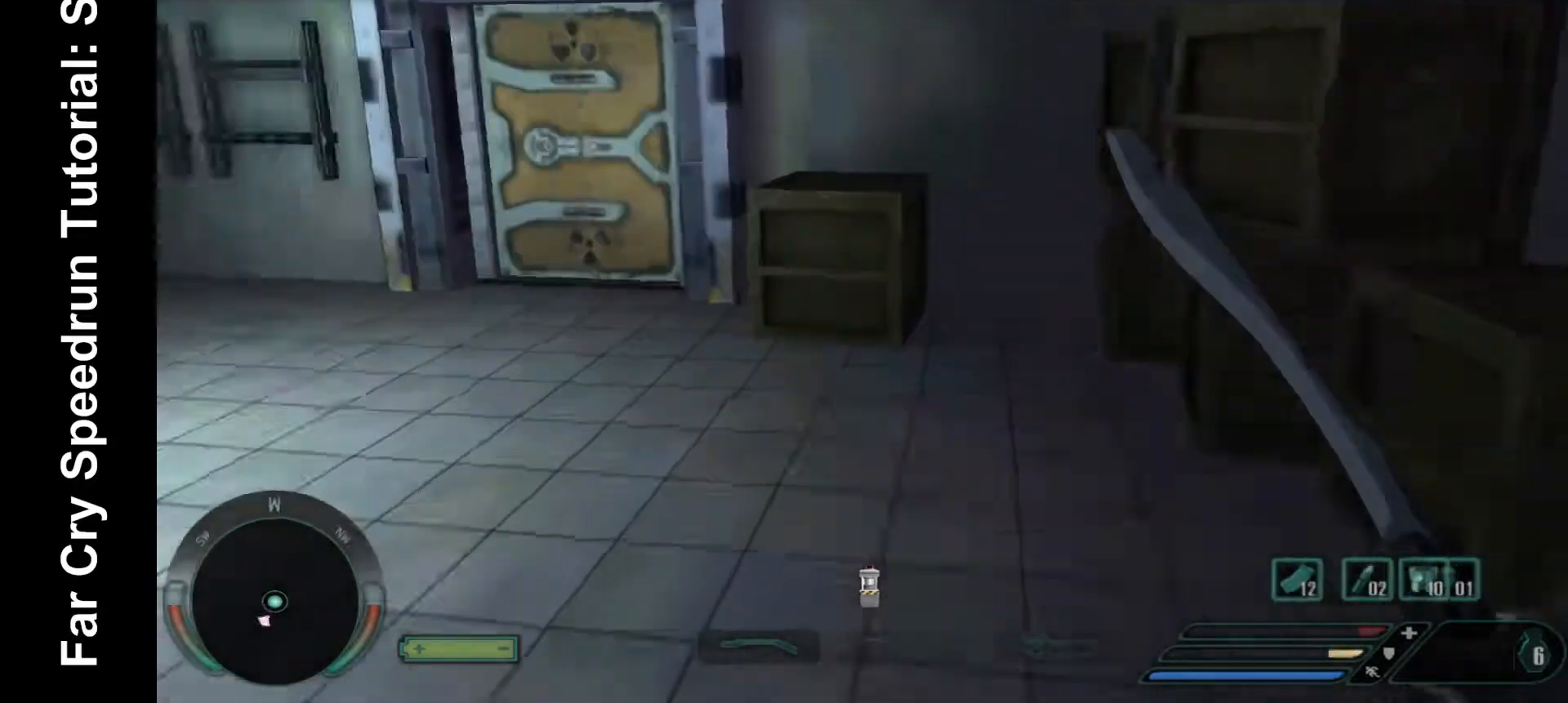
{"keys": ["w"], "mouse": [], "events": []}
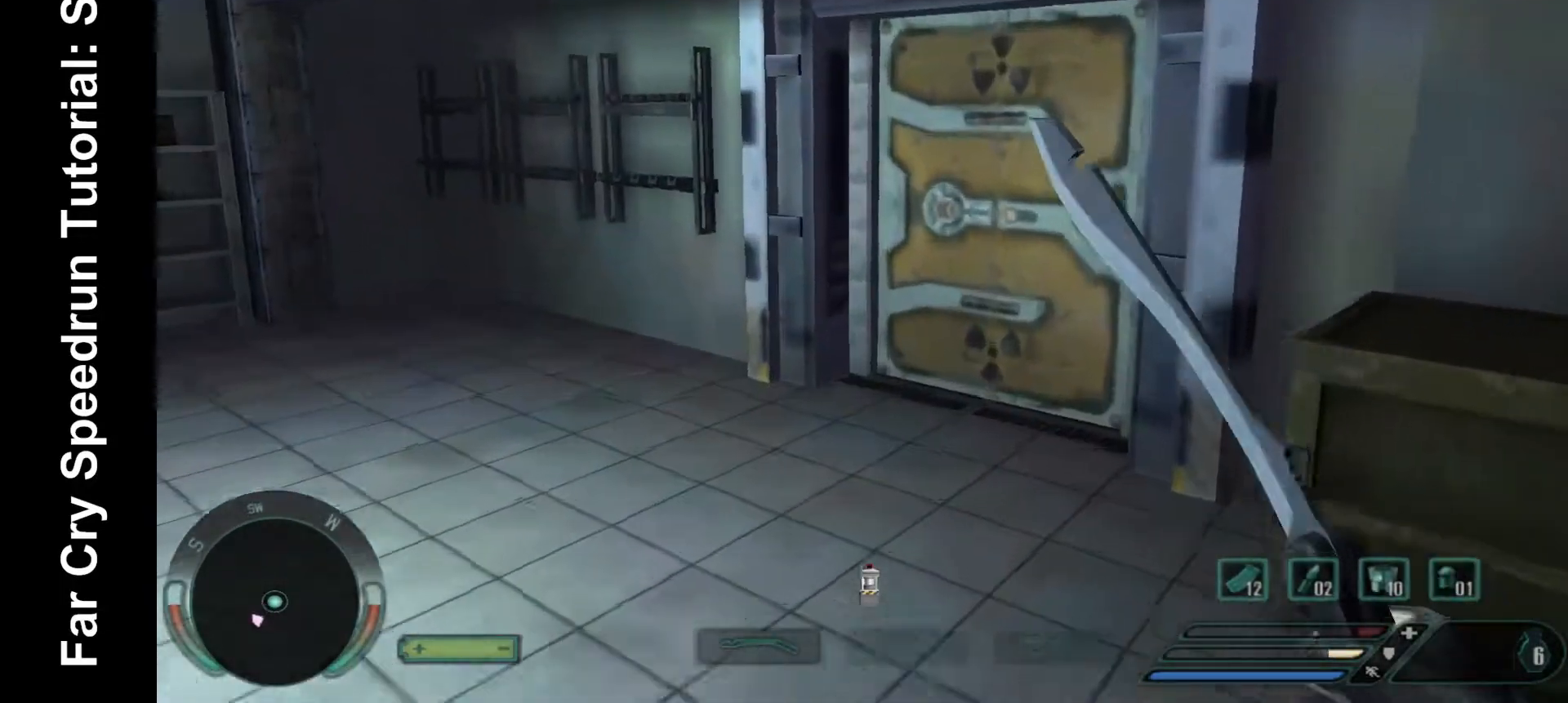
{"keys": ["w"], "mouse": [], "events": []}
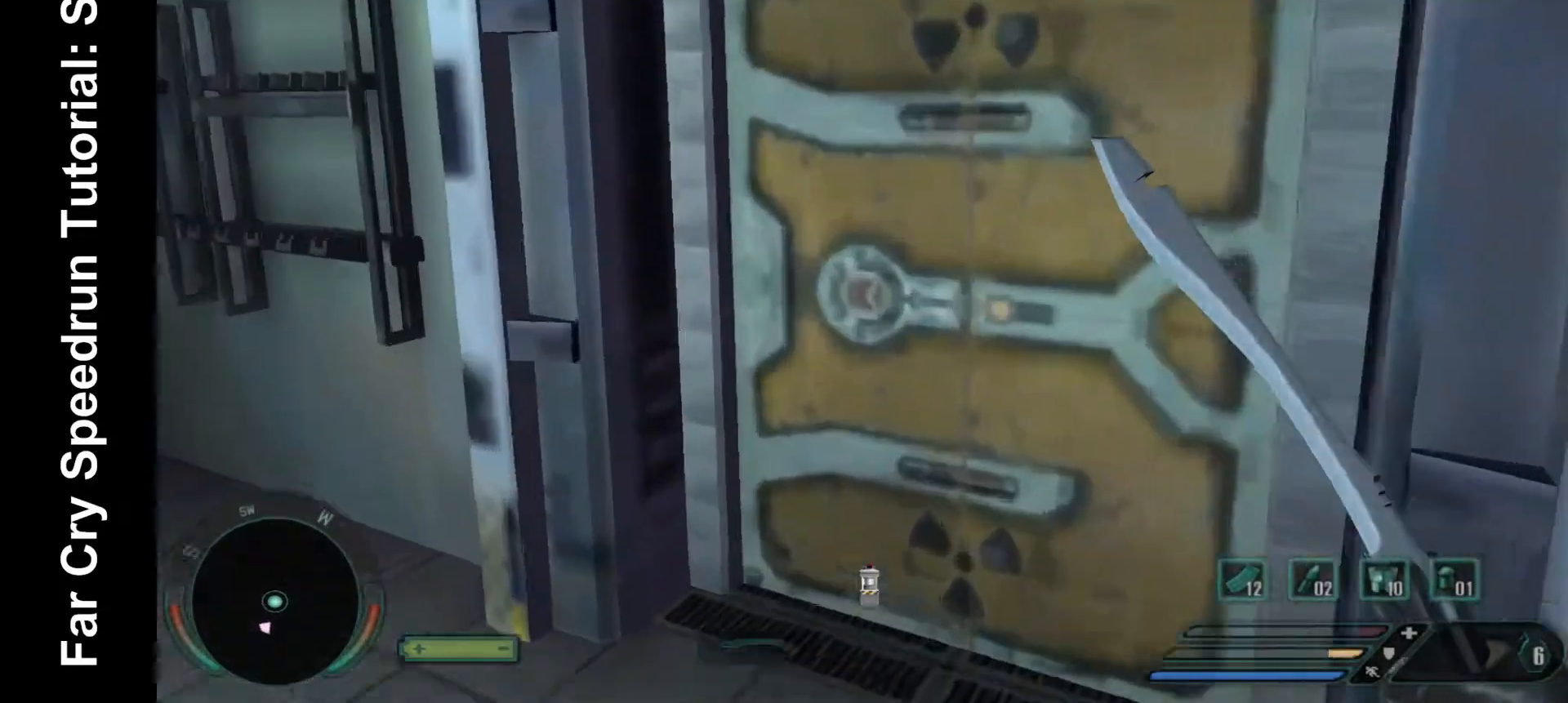
{"keys": ["w"], "mouse": [], "events": []}
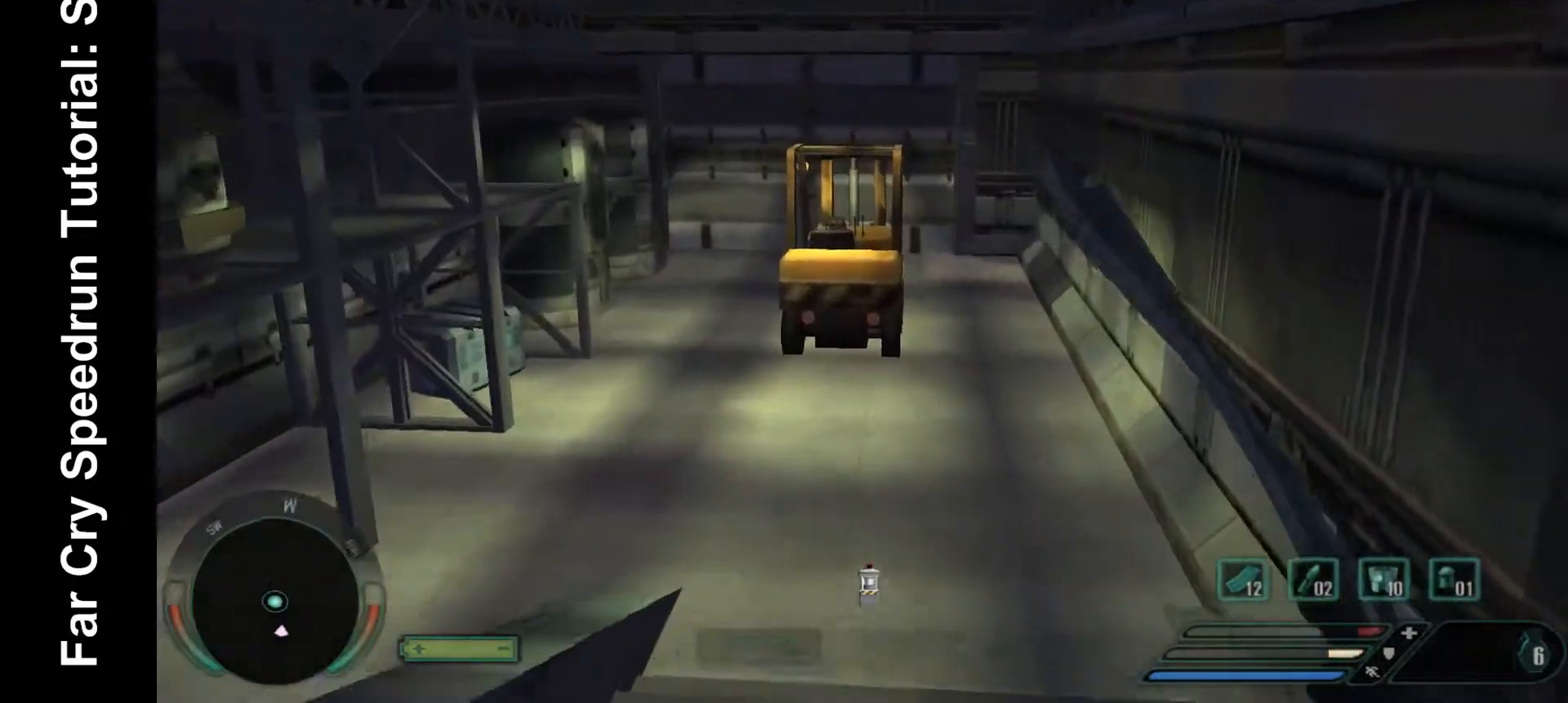
{"keys": ["w"], "mouse": [], "events": []}
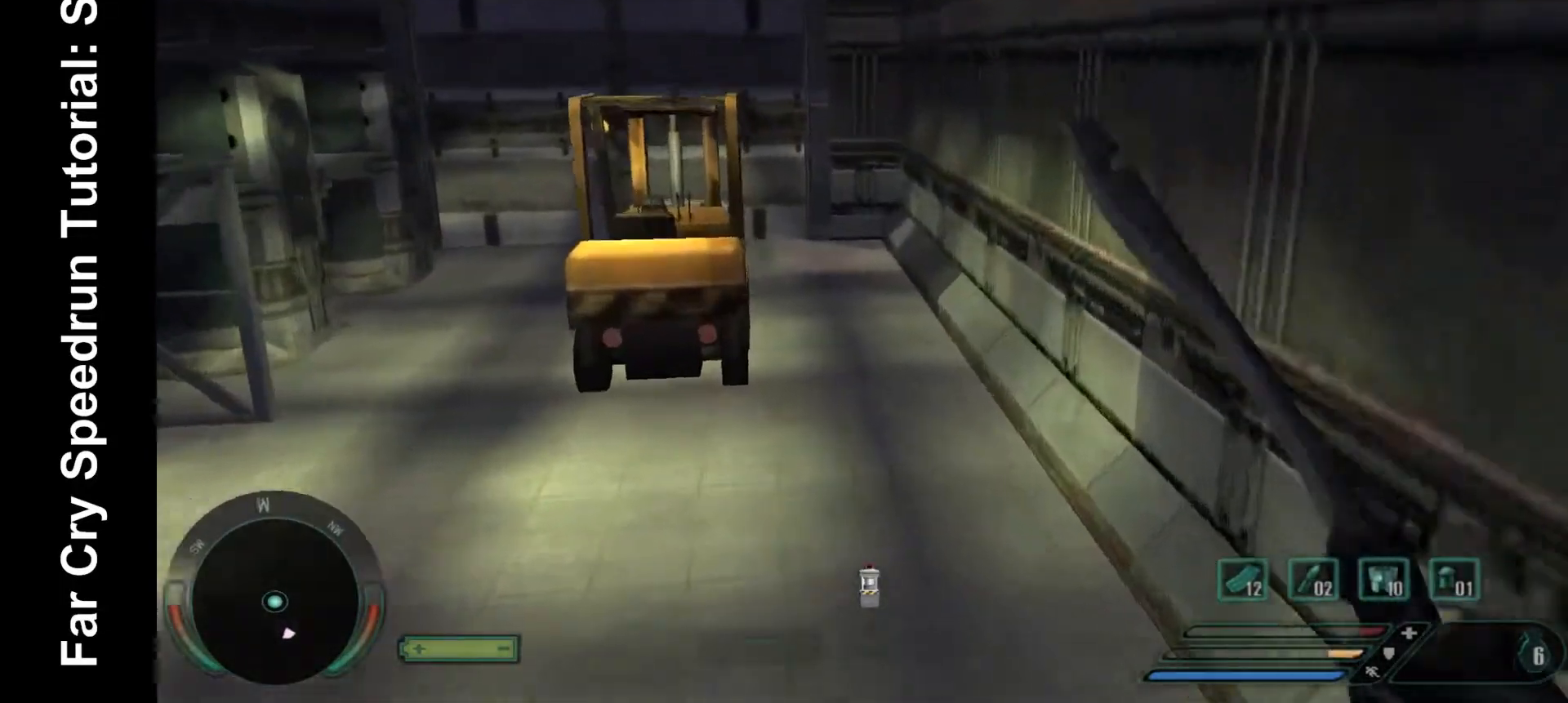
{"keys": ["w"], "mouse": [], "events": []}
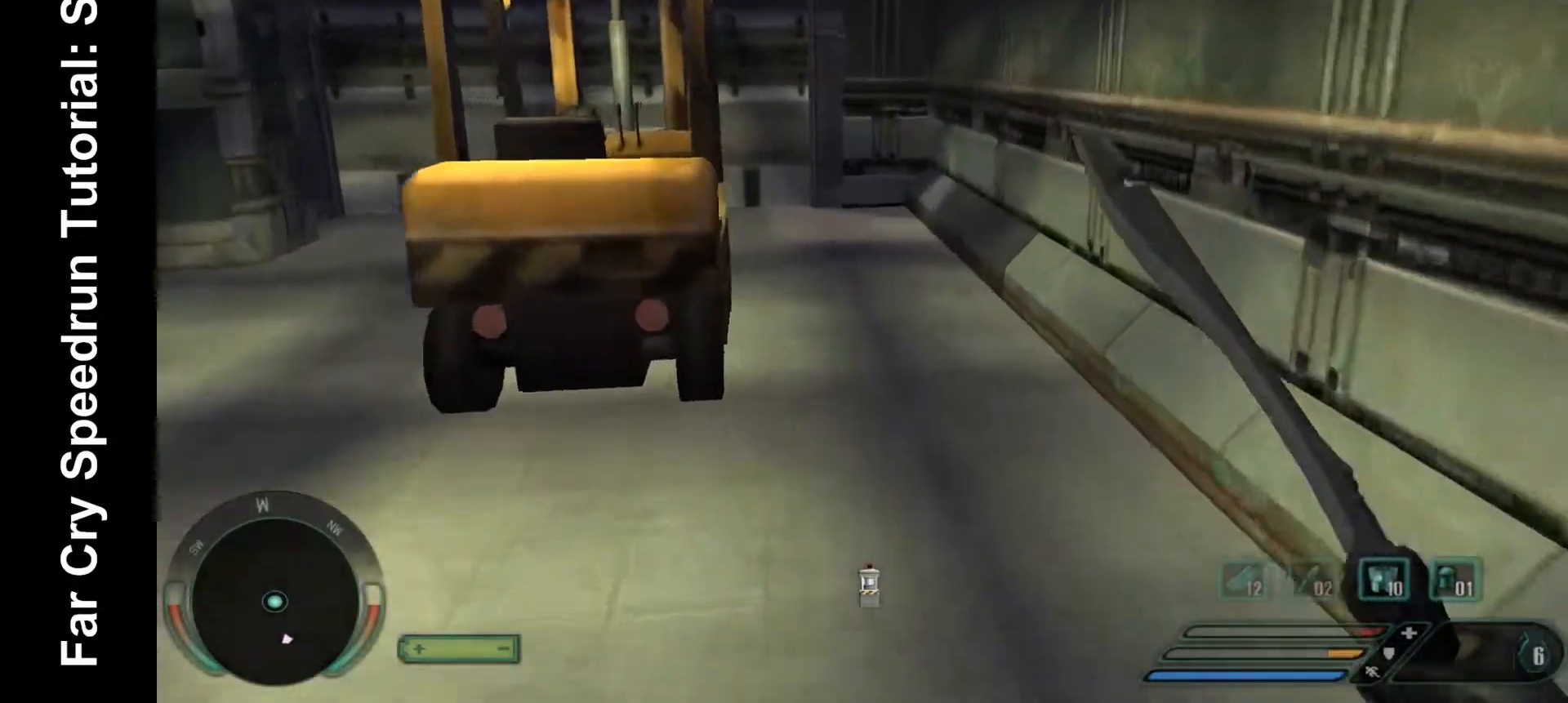
{"keys": ["w"], "mouse": [], "events": []}
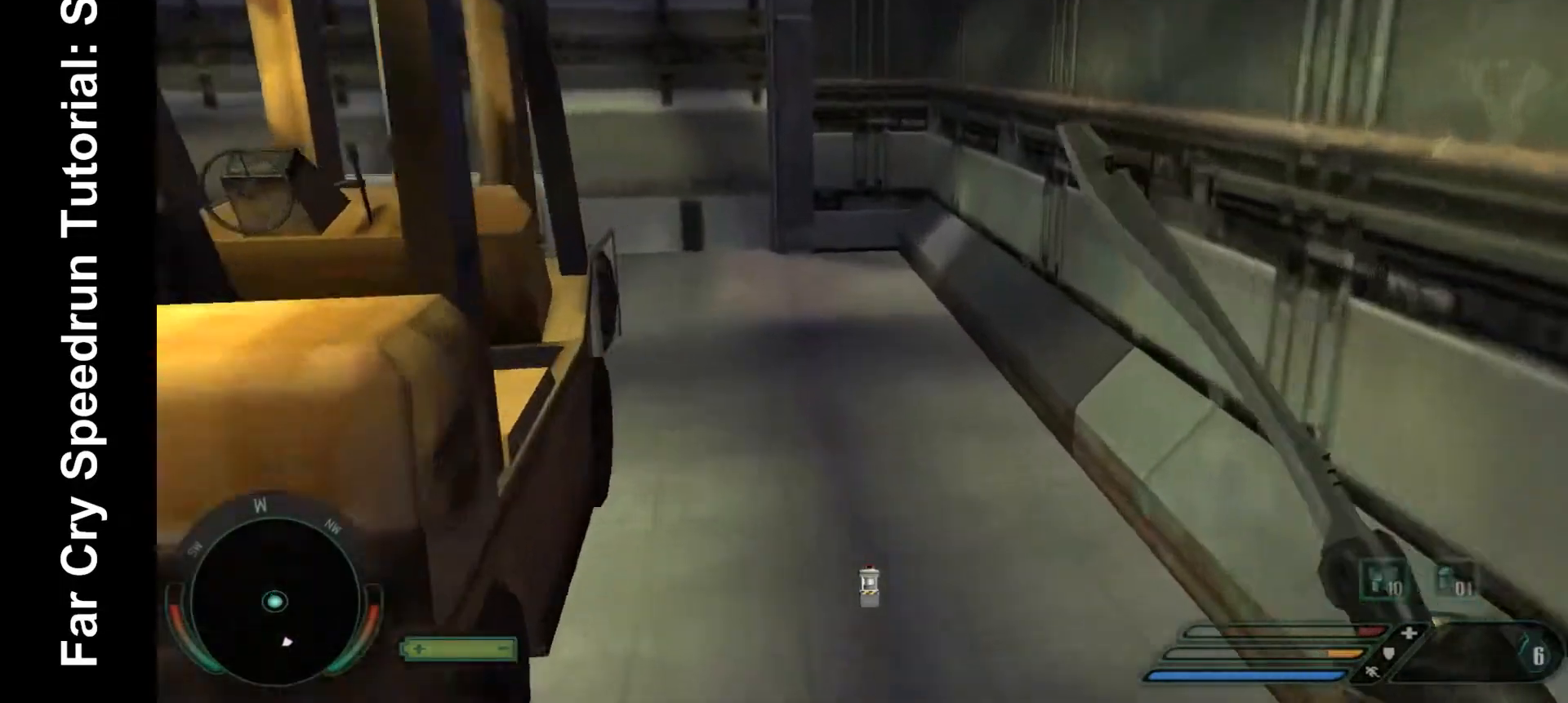
{"keys": ["w"], "mouse": [], "events": []}
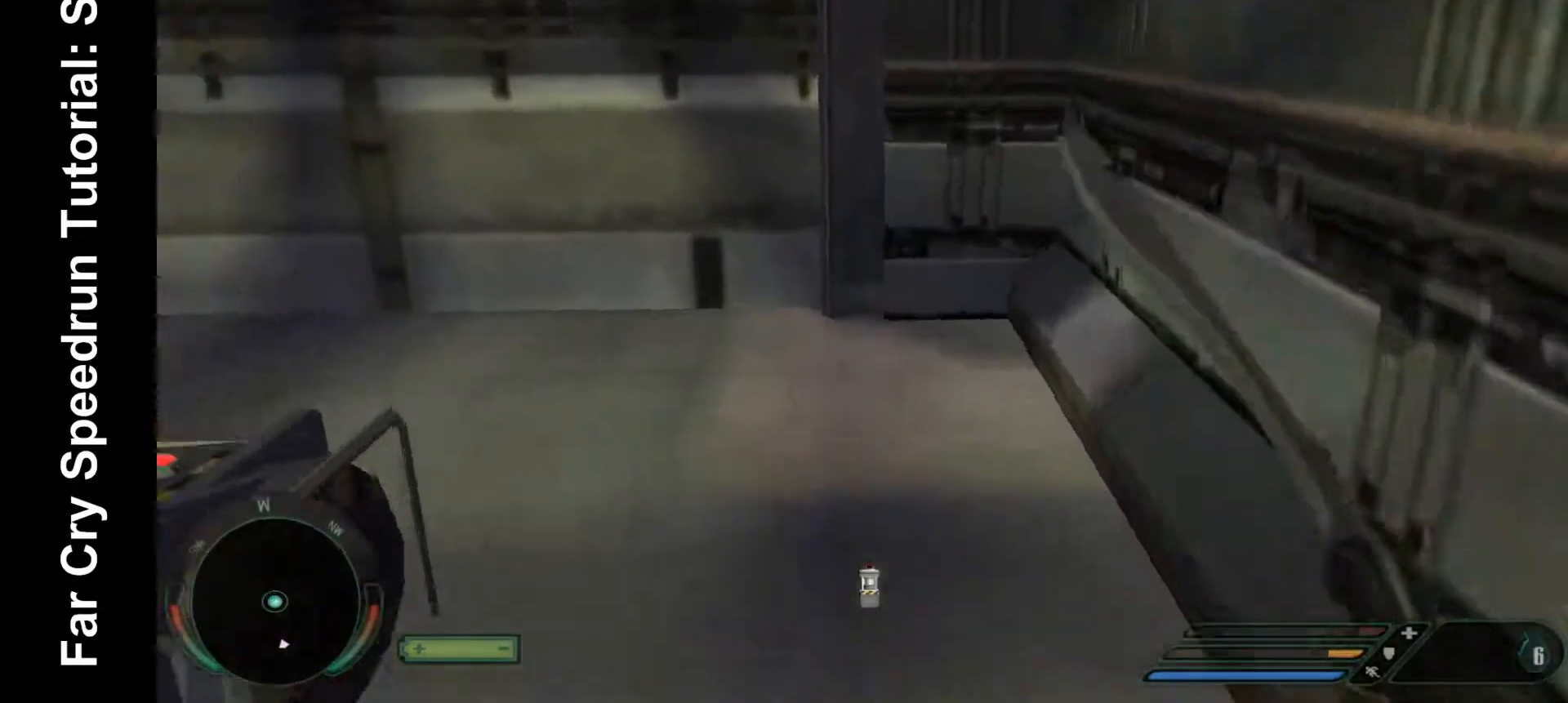
{"keys": ["w"], "mouse": [], "events": []}
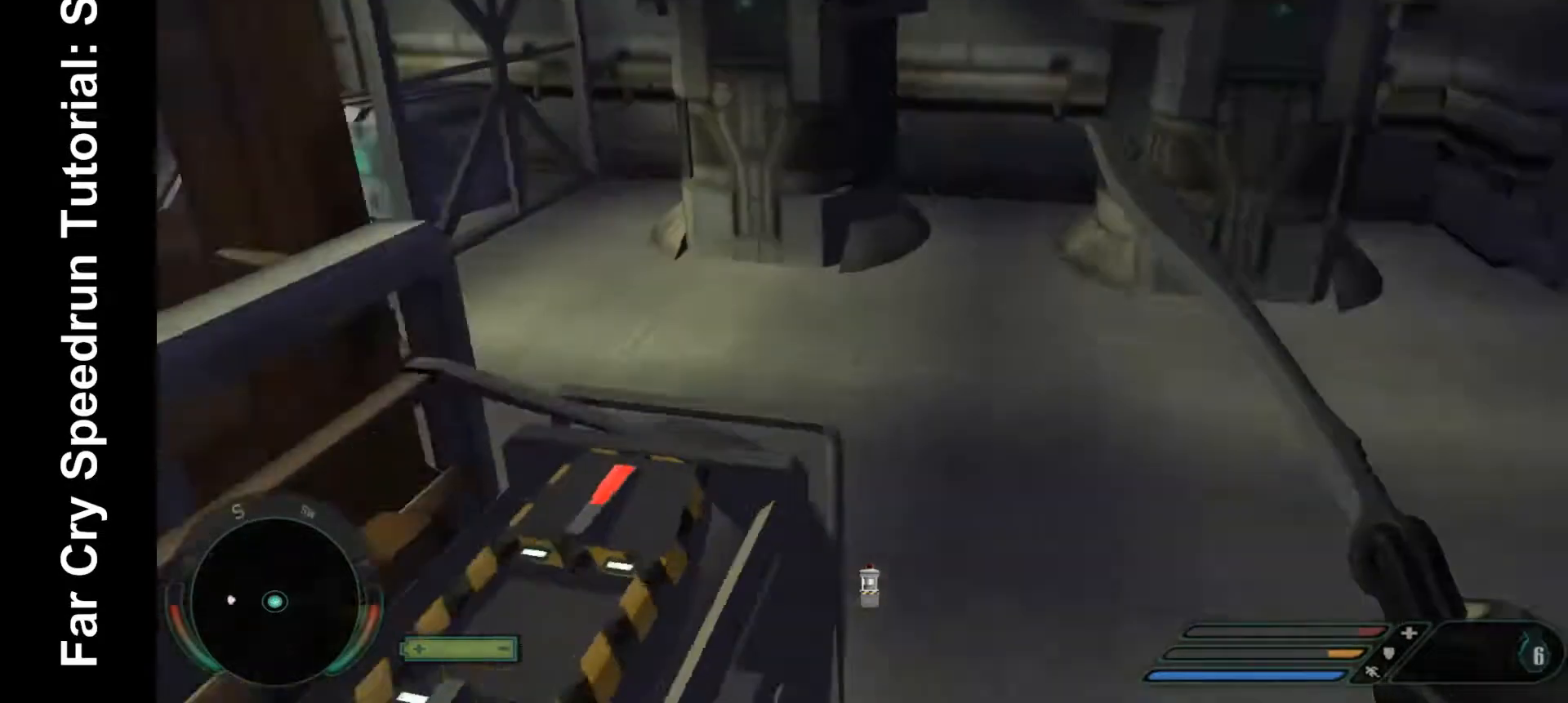
{"keys": ["space", "w"], "mouse": [], "events": [[233, "w", "up"], [400, "w", "down"], [467, "space", "down"]]}
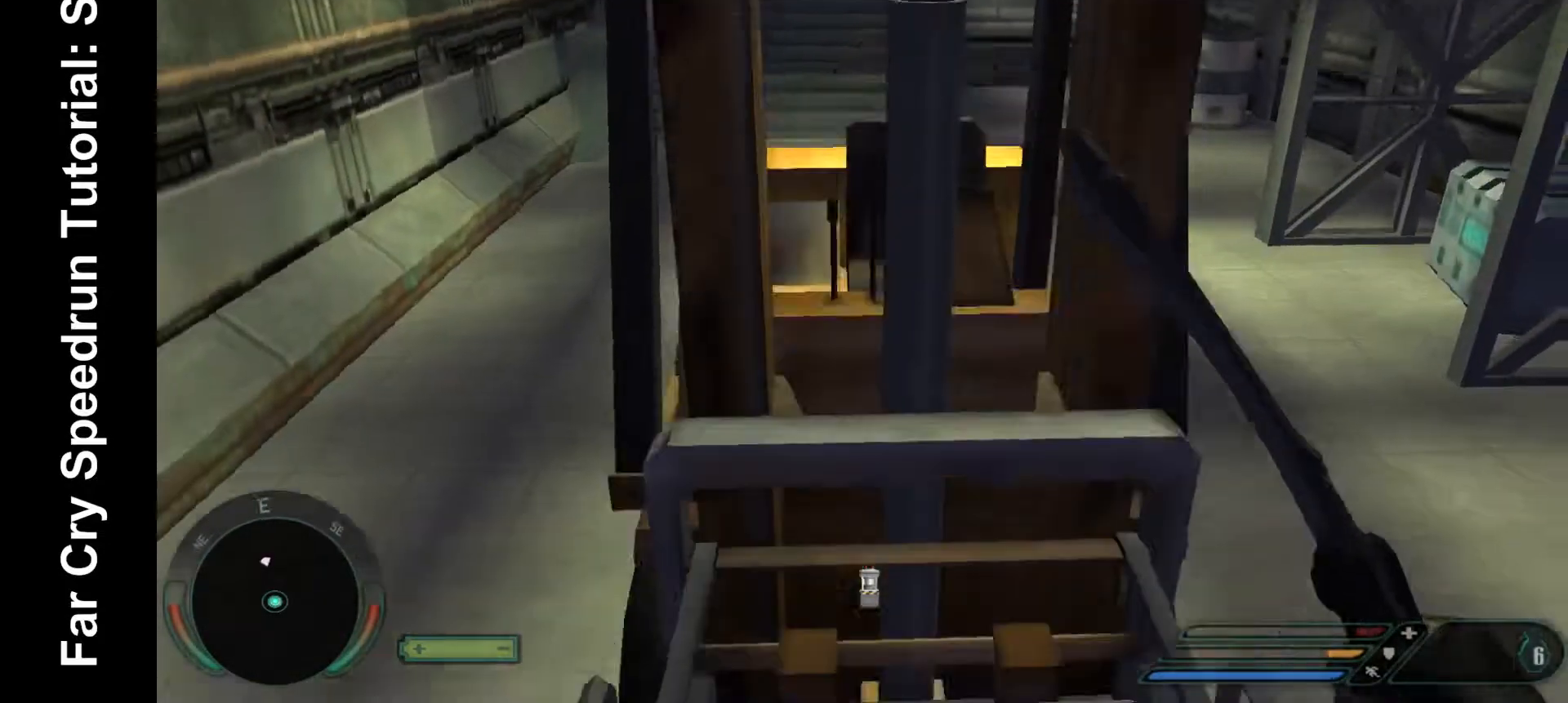
{"keys": [], "mouse": [], "events": [[100, "space", "up"], [333, "w", "up"]]}
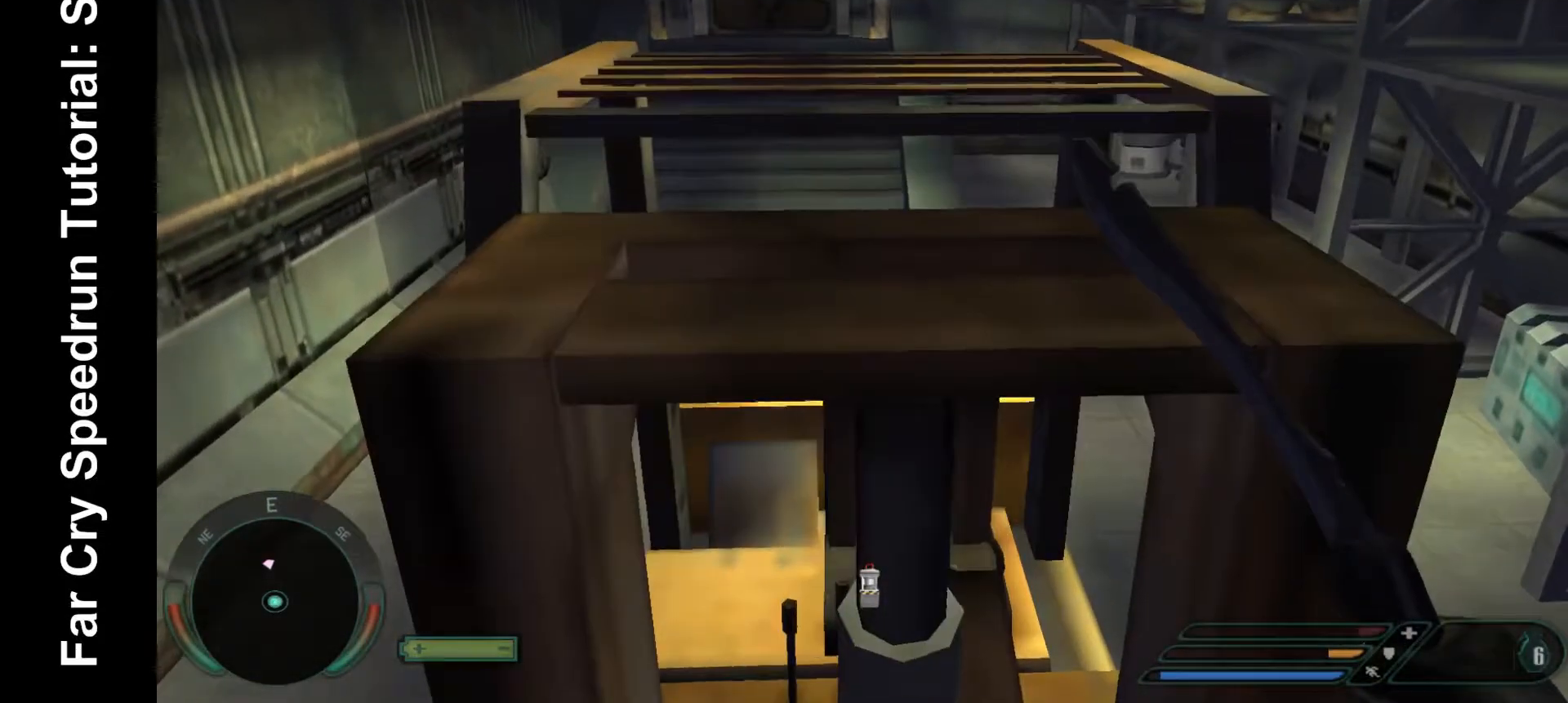
{"keys": [], "mouse": [], "events": []}
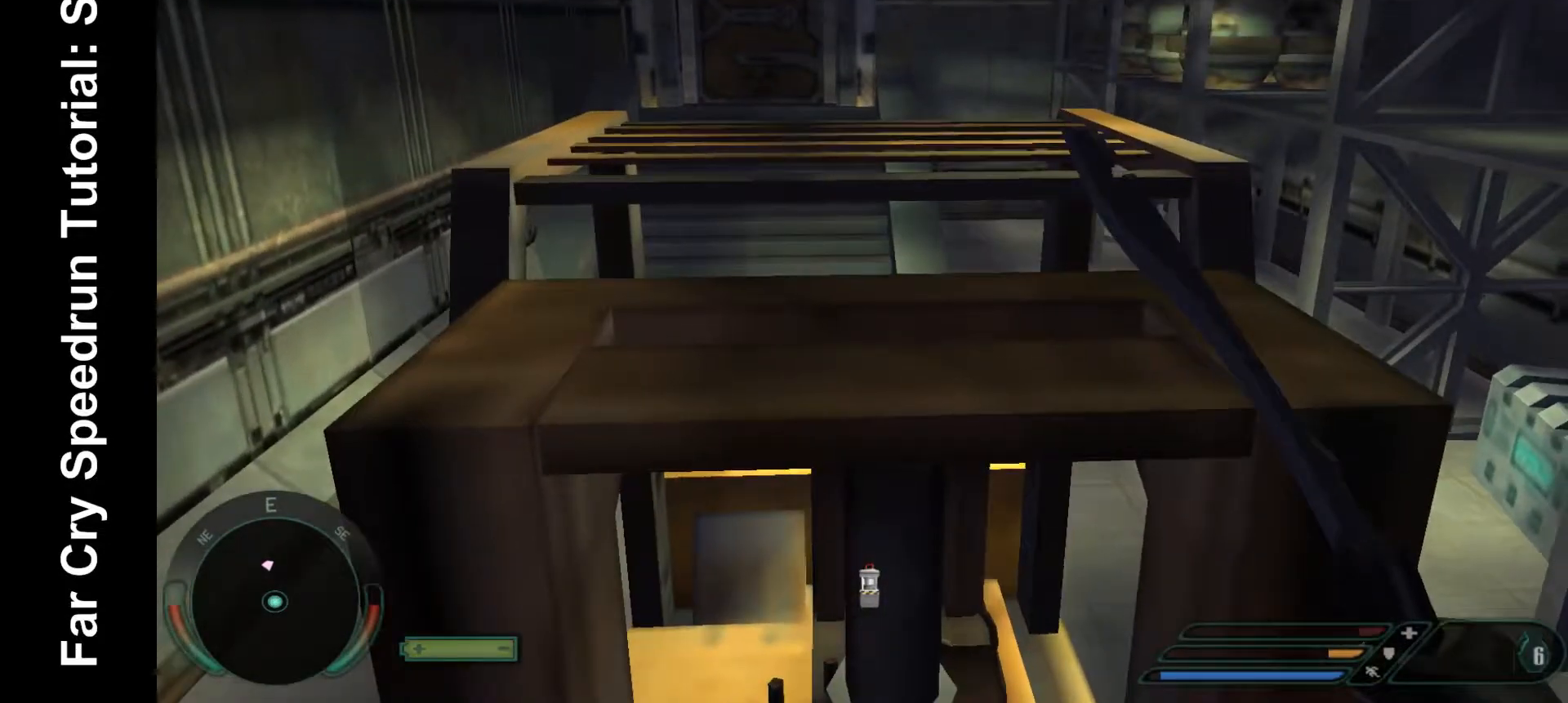
{"keys": [], "mouse": [], "events": [[33, "1", "down"], [67, "1", "up"]]}
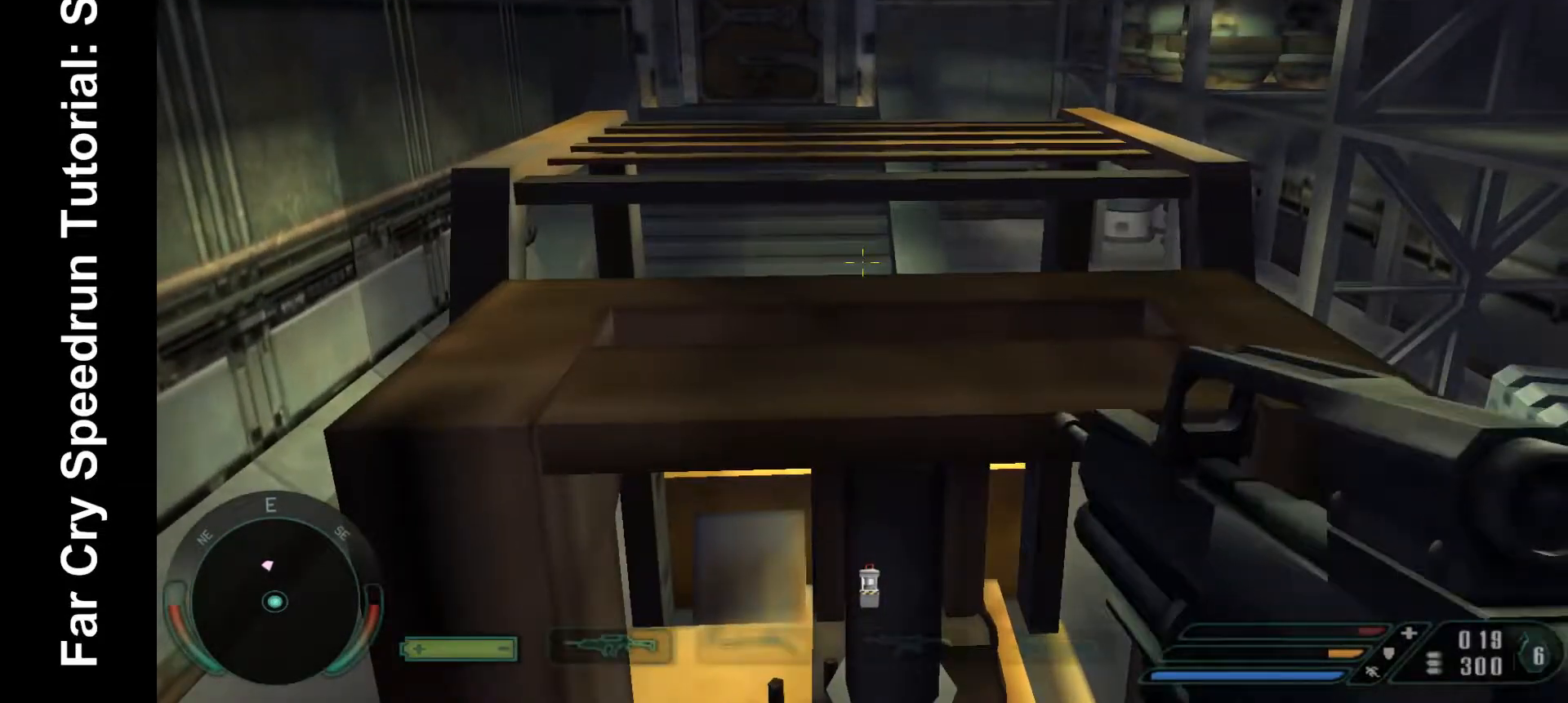
{"keys": [], "mouse": [], "events": []}
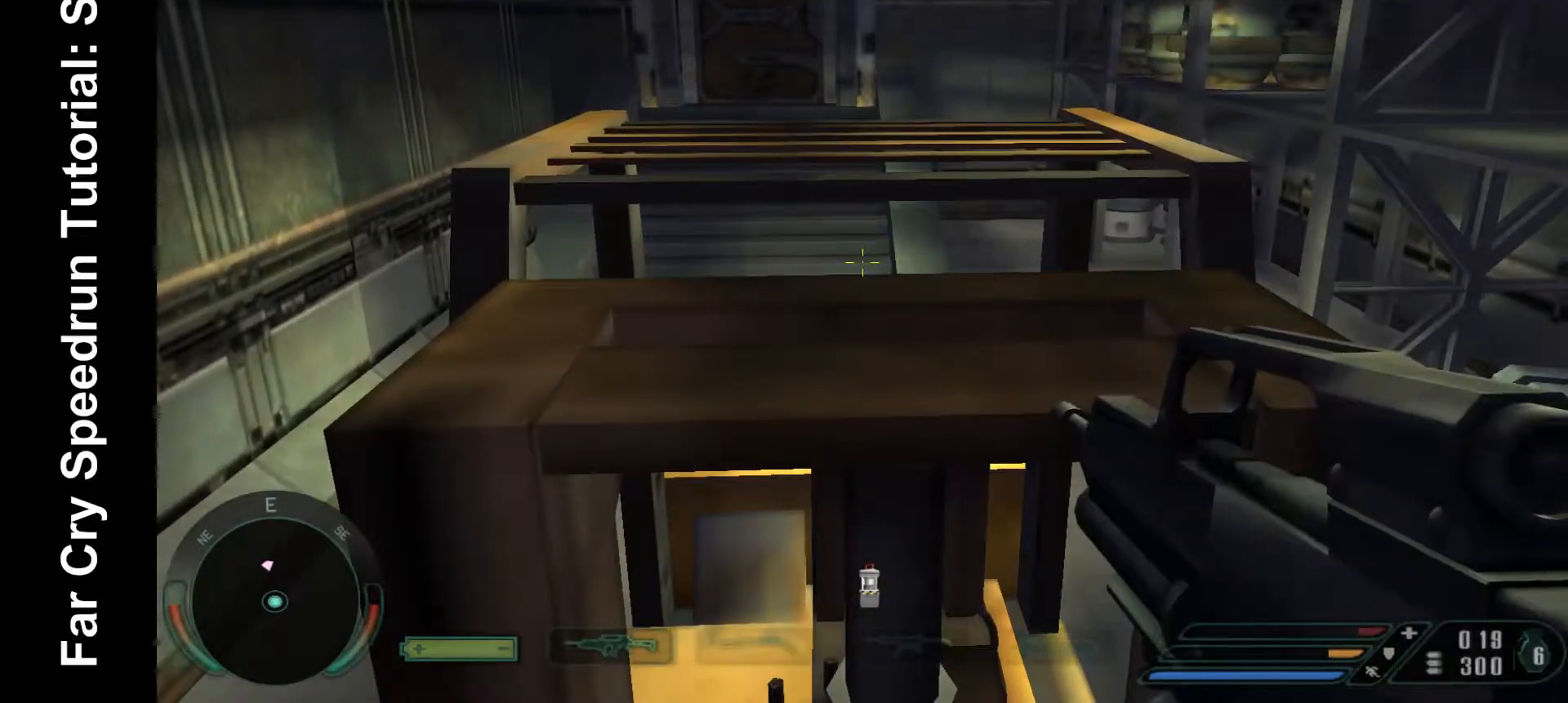
{"keys": [], "mouse": [], "events": [[100, "r", "down"], [200, "r", "up"]]}